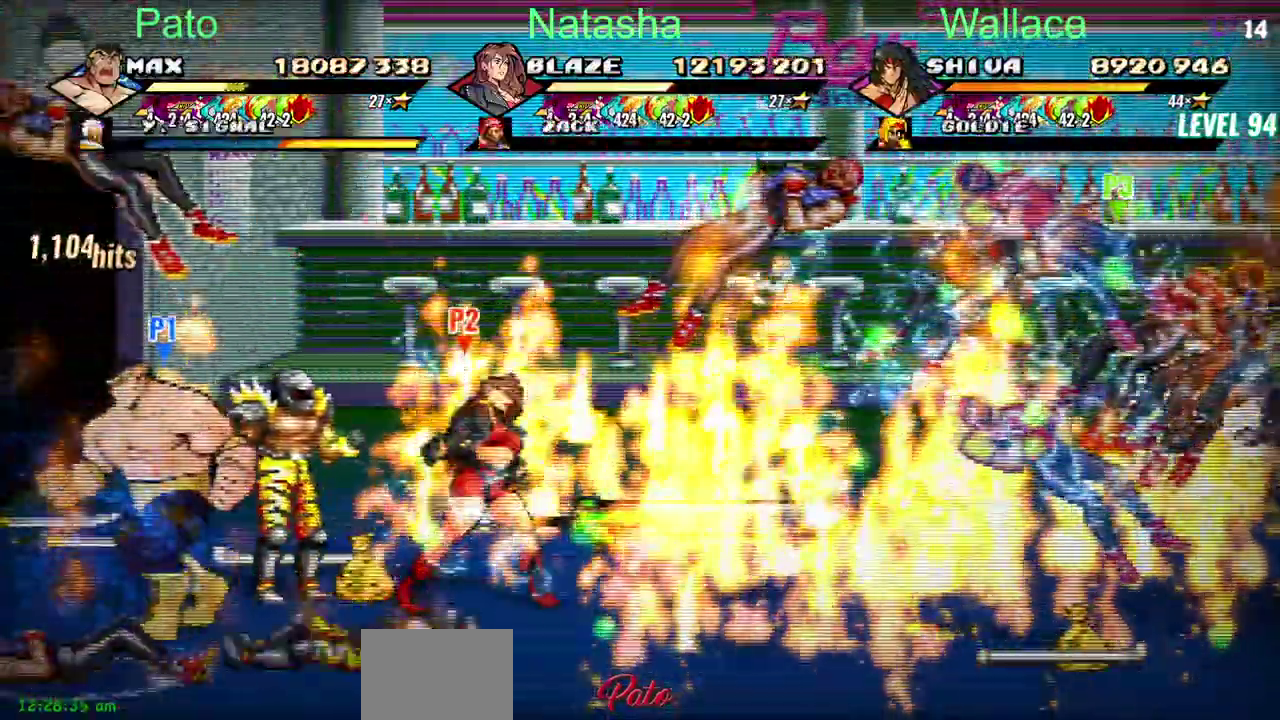
Gameplay with a controller (PlayStation layout); each line is a JSON object with the inputs held at the frame after it. "events" lists button and stick changes between this image and that frame as [ms after this image, input, new state], when the widget could be followed in between. Not read: CIRCLE DPAD_DOWN DPAD_UP L2 L3 R3.
{"buttons": ["TRIANGLE", "R2", "DPAD_RIGHT"], "left_stick": "center", "right_stick": "center"}
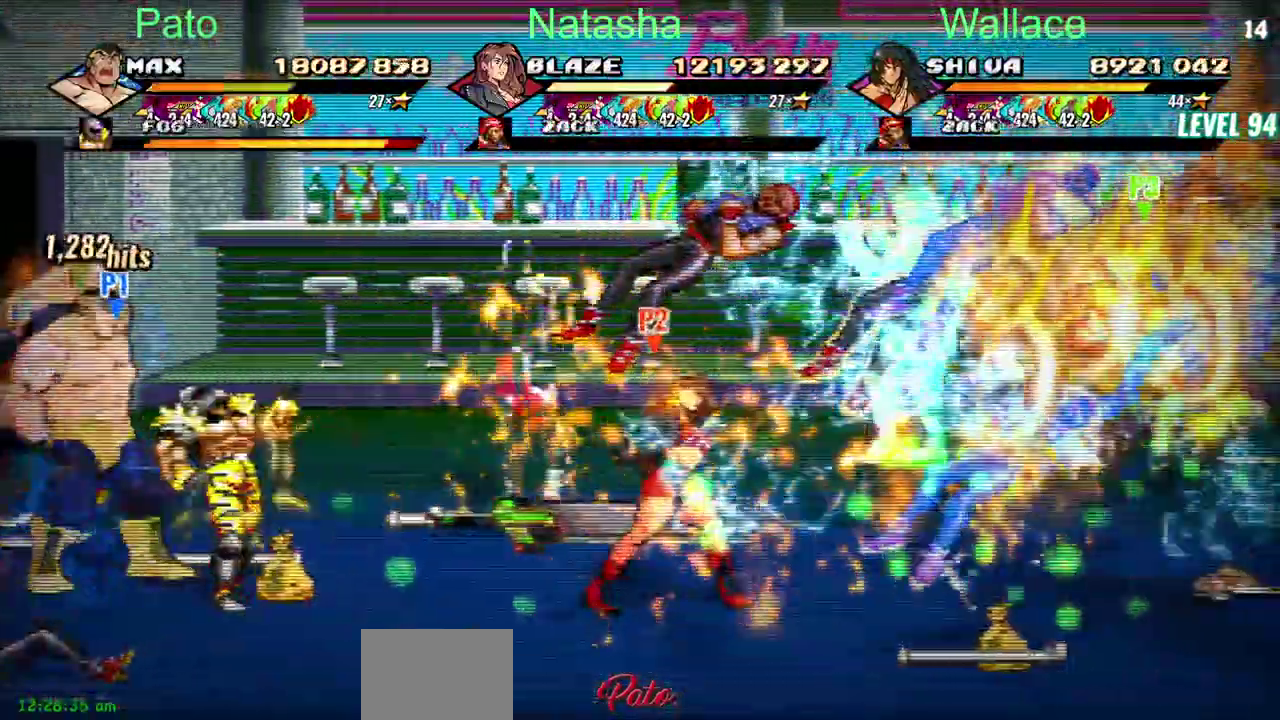
{"buttons": [], "left_stick": "center", "right_stick": "center"}
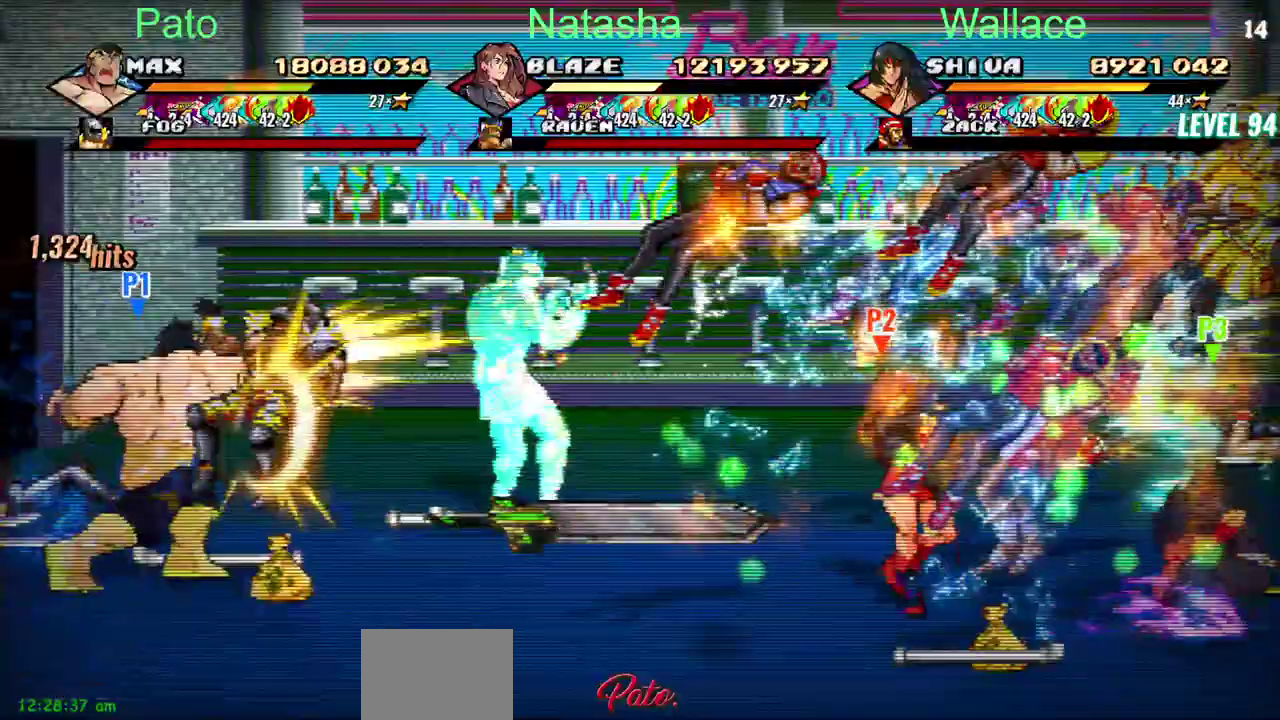
{"buttons": [], "left_stick": "center", "right_stick": "center", "events": [[133, "TRIANGLE", "down"], [183, "TRIANGLE", "up"], [200, "DPAD_RIGHT", "down"], [233, "TRIANGLE", "down"], [267, "DPAD_RIGHT", "up"], [500, "TRIANGLE", "up"]]}
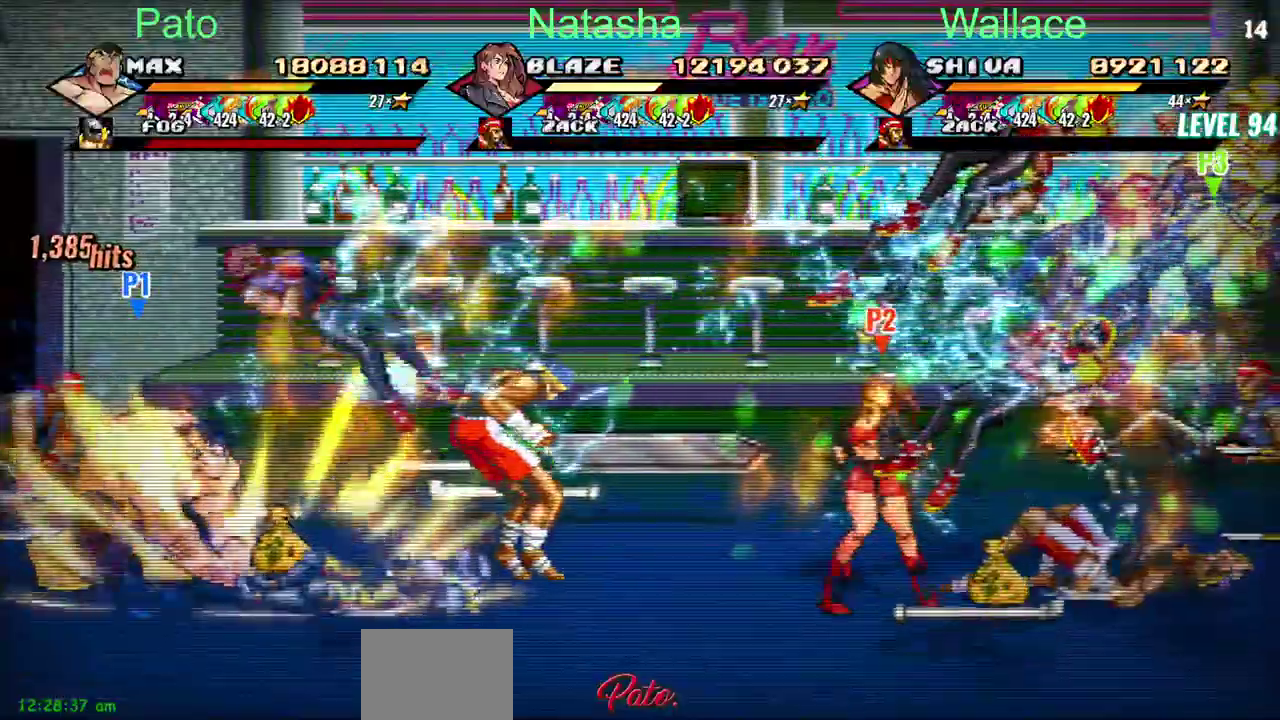
{"buttons": ["TRIANGLE"], "left_stick": "center", "right_stick": "center", "events": [[167, "TRIANGLE", "down"]]}
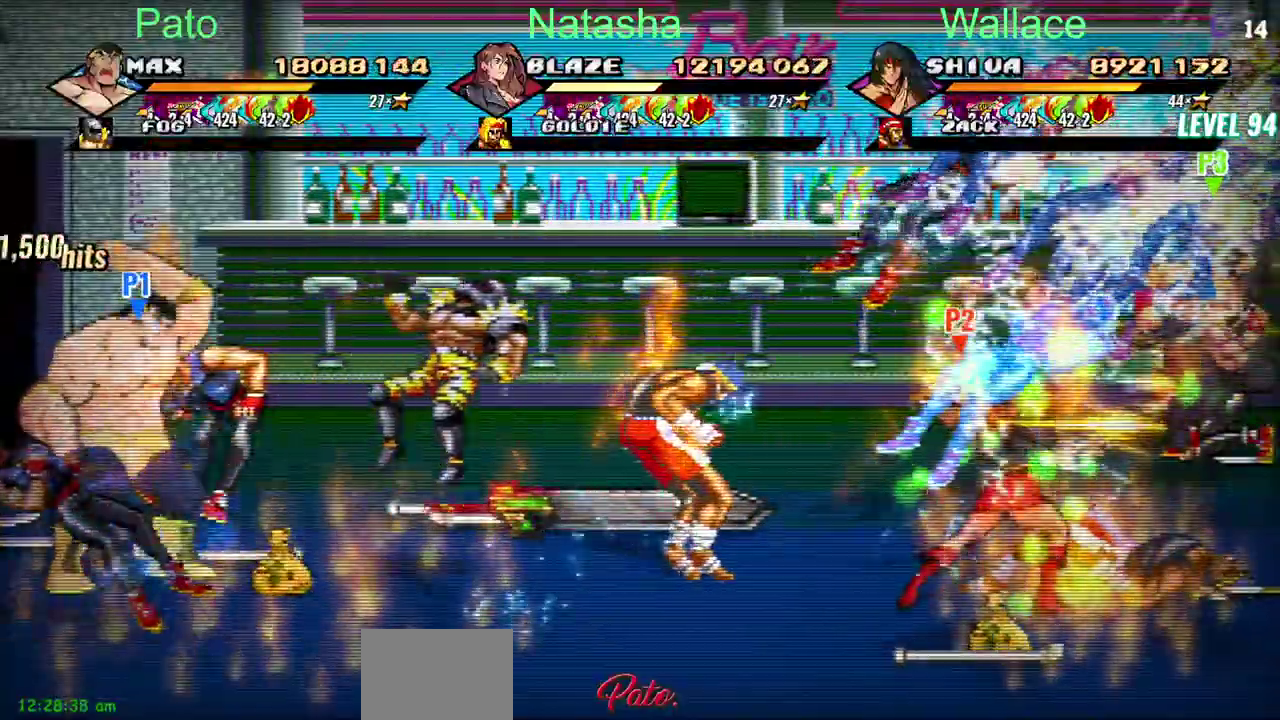
{"buttons": ["DPAD_RIGHT"], "left_stick": "center", "right_stick": "center", "events": [[33, "TRIANGLE", "up"], [117, "DPAD_RIGHT", "down"], [367, "CROSS", "down"], [467, "CROSS", "up"]]}
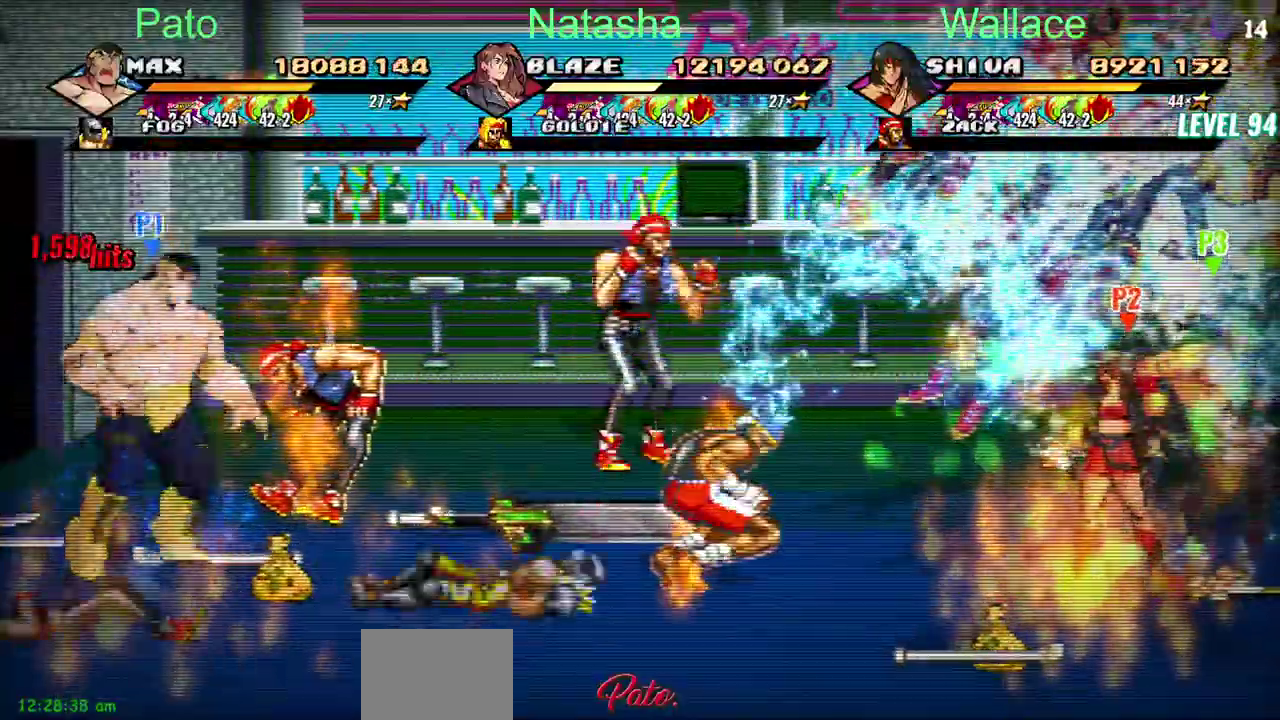
{"buttons": ["DPAD_RIGHT"], "left_stick": "center", "right_stick": "center", "events": [[50, "TRIANGLE", "down"], [117, "TRIANGLE", "up"]]}
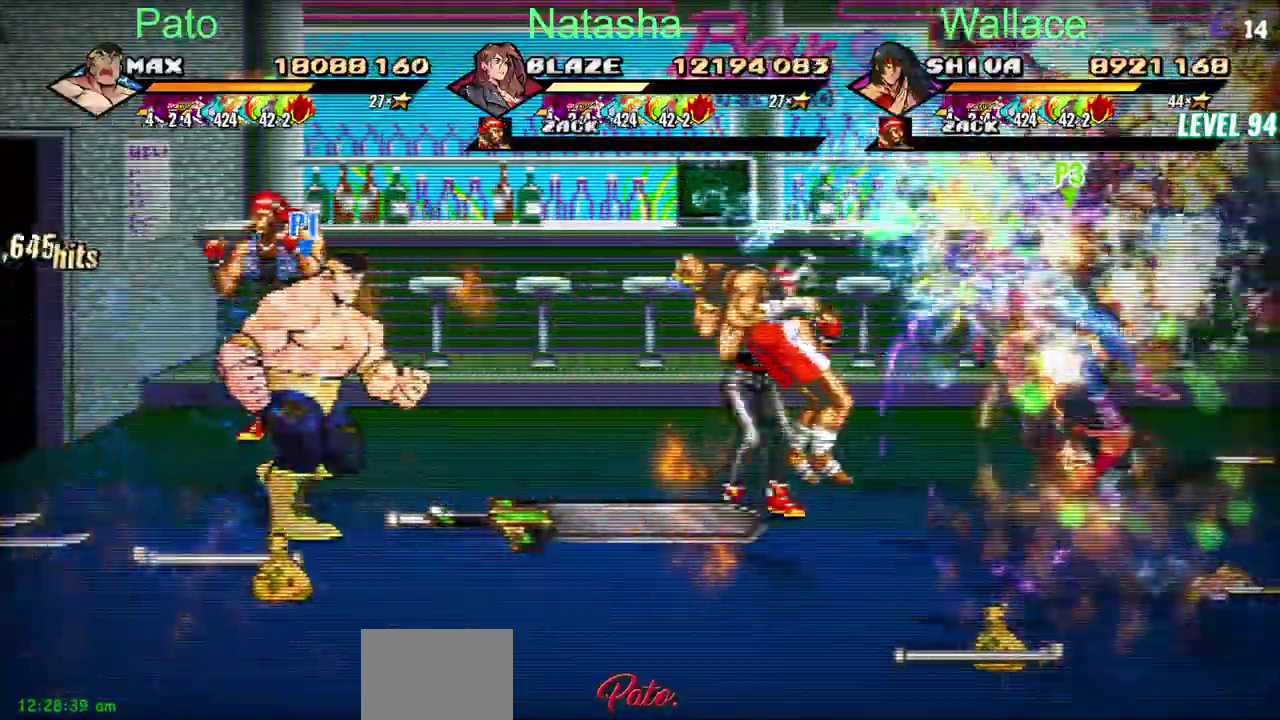
{"buttons": ["CROSS", "DPAD_RIGHT"], "left_stick": "center", "right_stick": "center", "events": [[117, "CROSS", "down"], [233, "TRIANGLE", "down"], [283, "TRIANGLE", "up"]]}
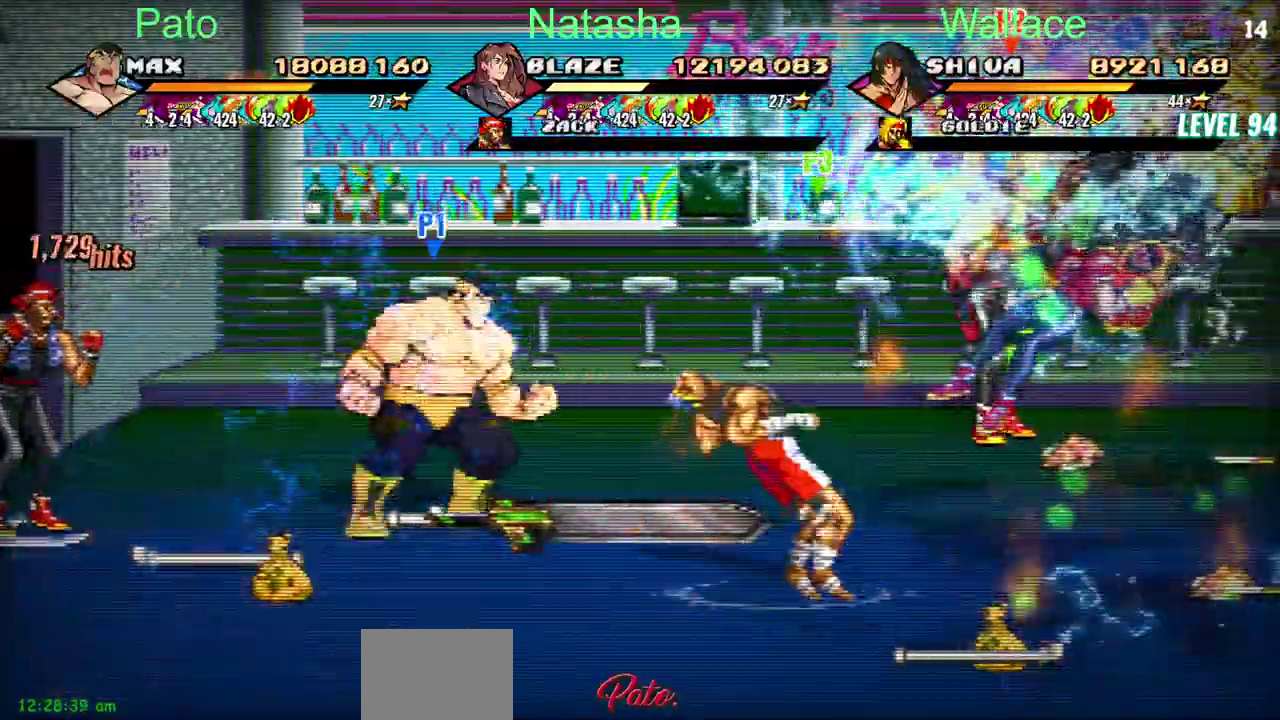
{"buttons": ["CROSS", "DPAD_RIGHT"], "left_stick": "center", "right_stick": "center", "events": []}
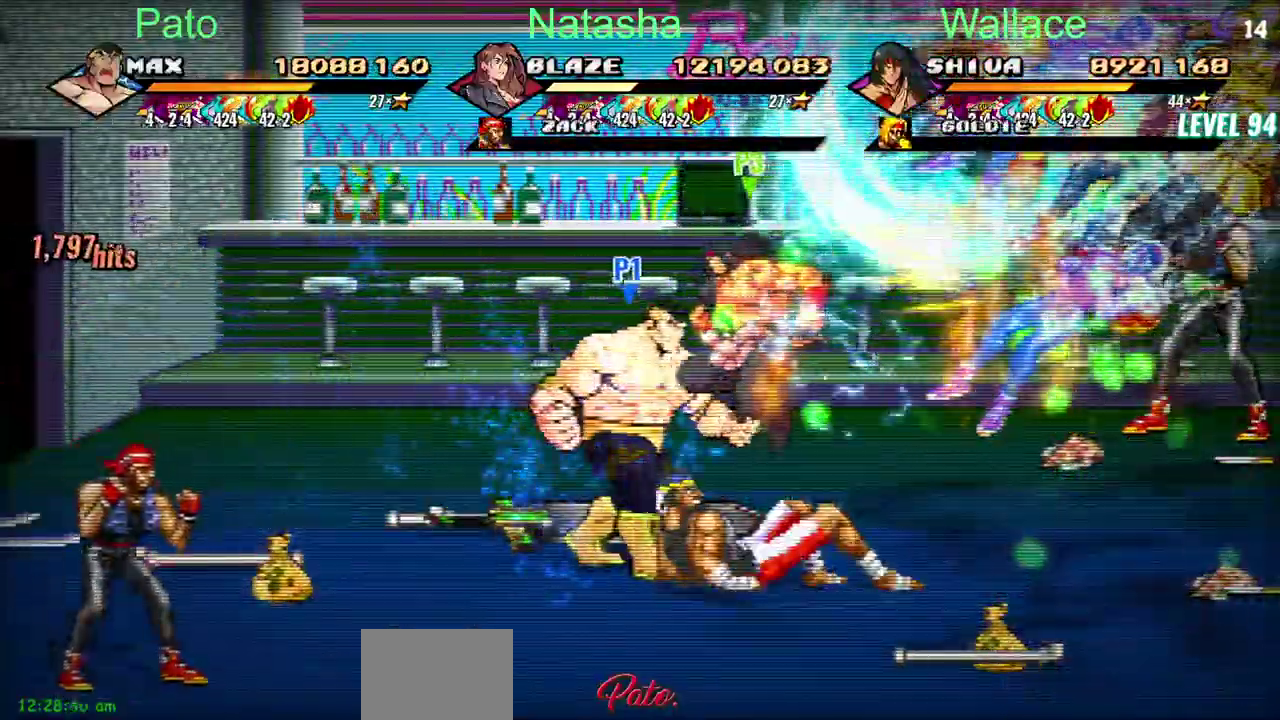
{"buttons": ["CROSS", "DPAD_RIGHT"], "left_stick": "center", "right_stick": "center", "events": [[133, "TRIANGLE", "down"], [217, "TRIANGLE", "up"], [333, "TRIANGLE", "down"], [467, "TRIANGLE", "up"]]}
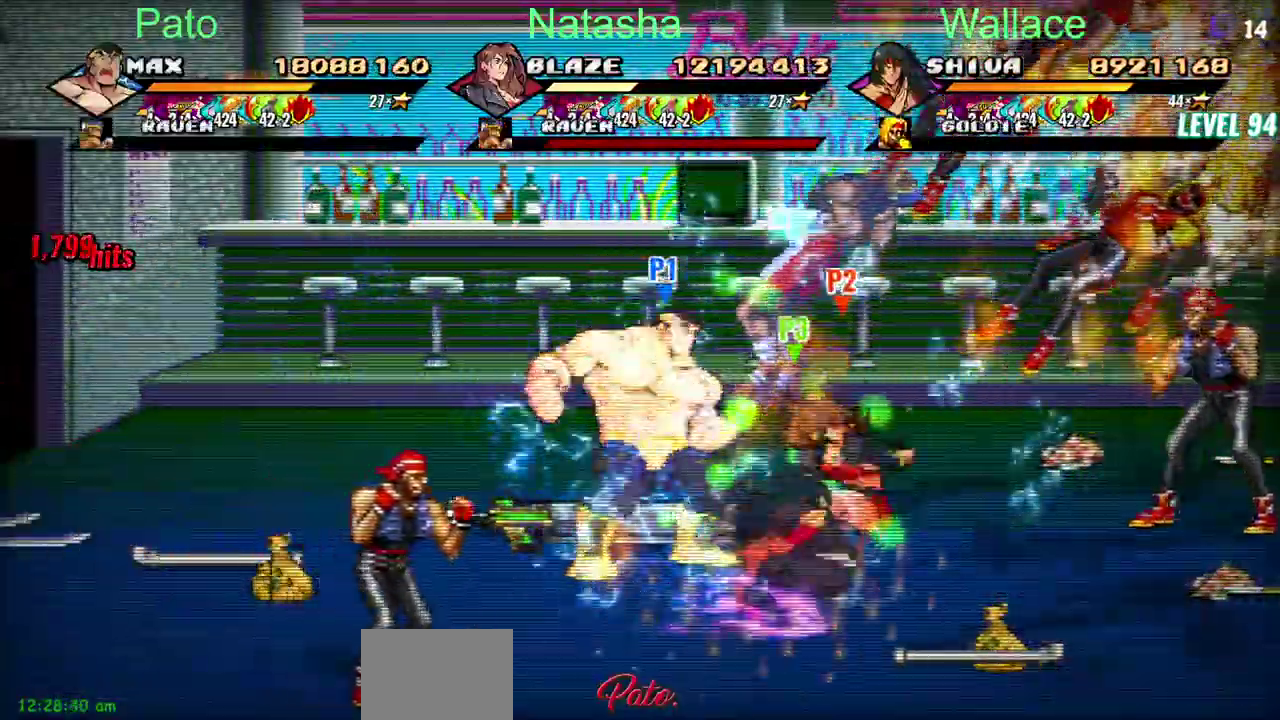
{"buttons": ["CROSS", "DPAD_RIGHT"], "left_stick": "center", "right_stick": "center", "events": [[17, "TRIANGLE", "down"], [283, "TRIANGLE", "up"]]}
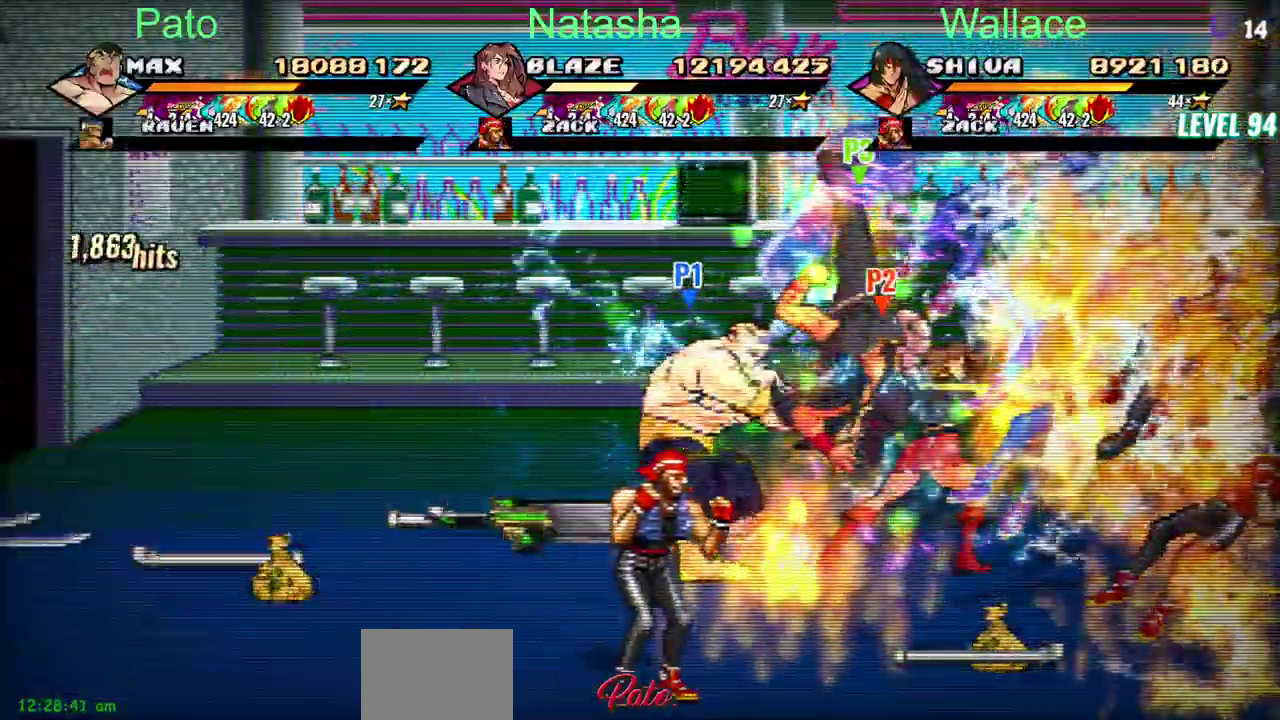
{"buttons": ["CROSS", "DPAD_RIGHT"], "left_stick": "center", "right_stick": "center", "events": [[167, "TRIANGLE", "down"], [217, "TRIANGLE", "up"], [267, "TRIANGLE", "down"], [383, "TRIANGLE", "up"]]}
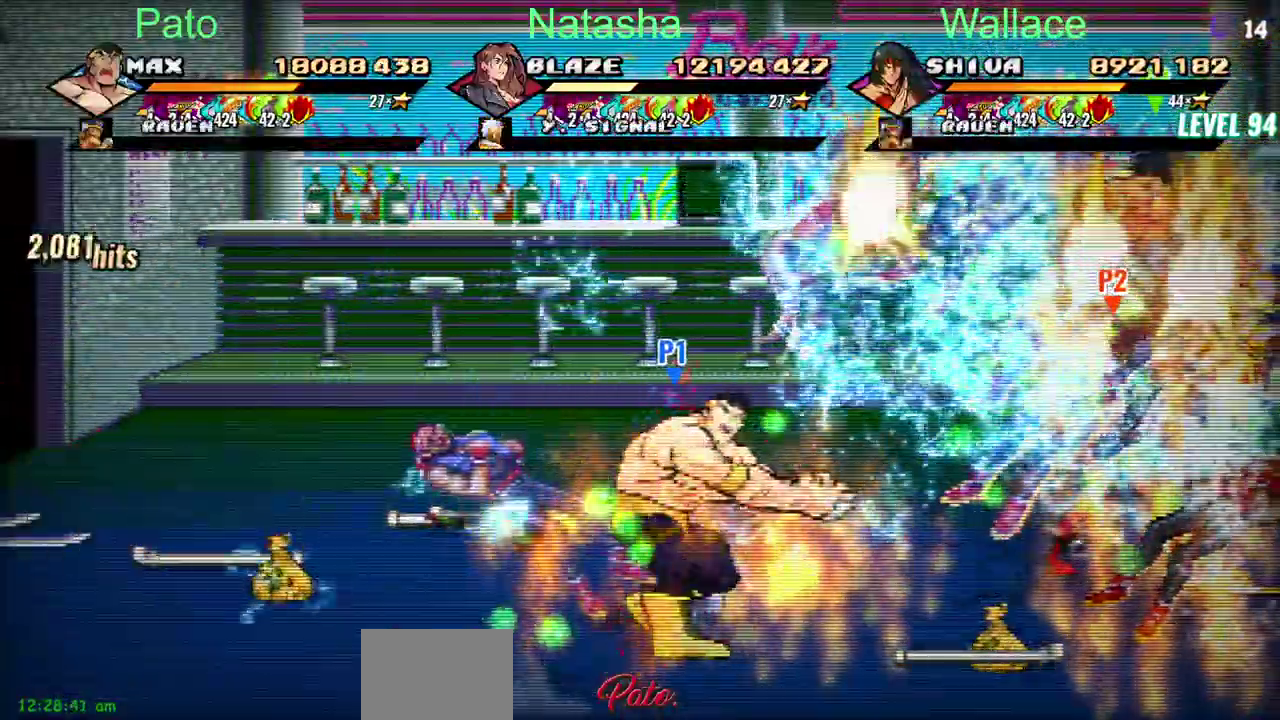
{"buttons": [], "left_stick": "center", "right_stick": "center", "events": [[33, "DPAD_LEFT", "down"], [33, "DPAD_RIGHT", "up"], [100, "DPAD_LEFT", "up"], [183, "DPAD_RIGHT", "down"], [367, "DPAD_RIGHT", "up"], [500, "CROSS", "up"]]}
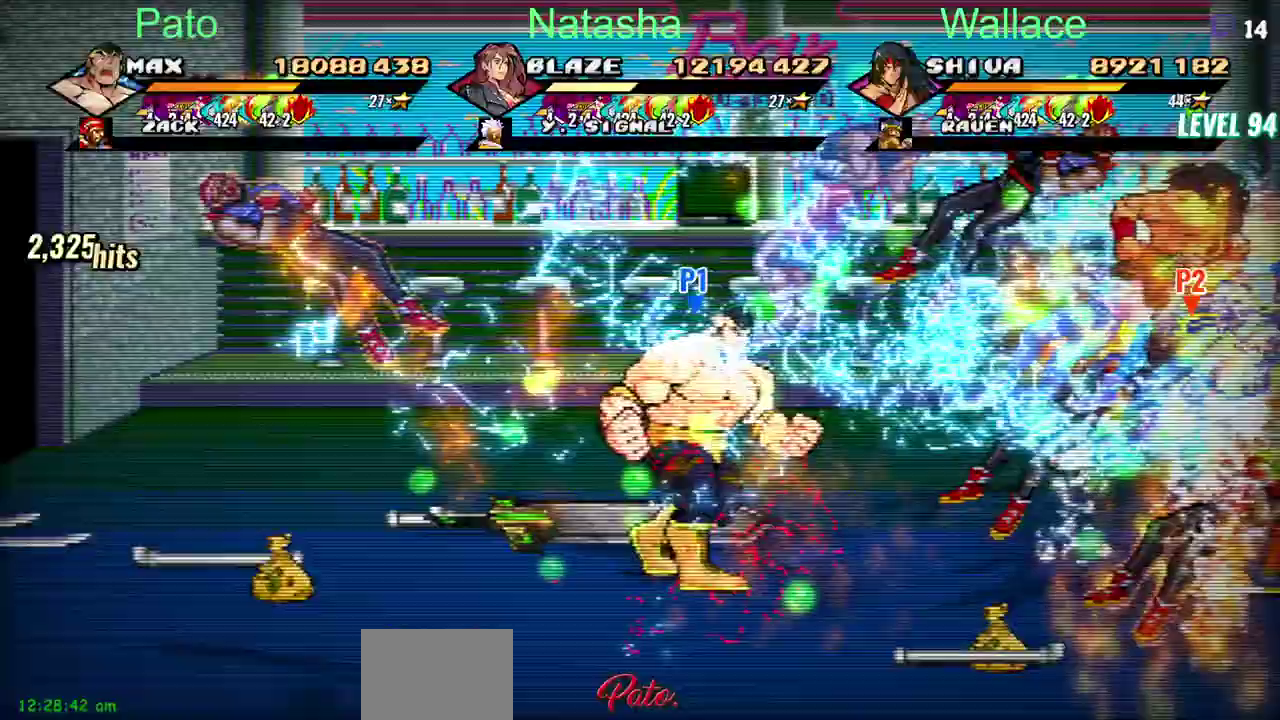
{"buttons": ["TRIANGLE"], "left_stick": "center", "right_stick": "center", "events": [[383, "TRIANGLE", "down"]]}
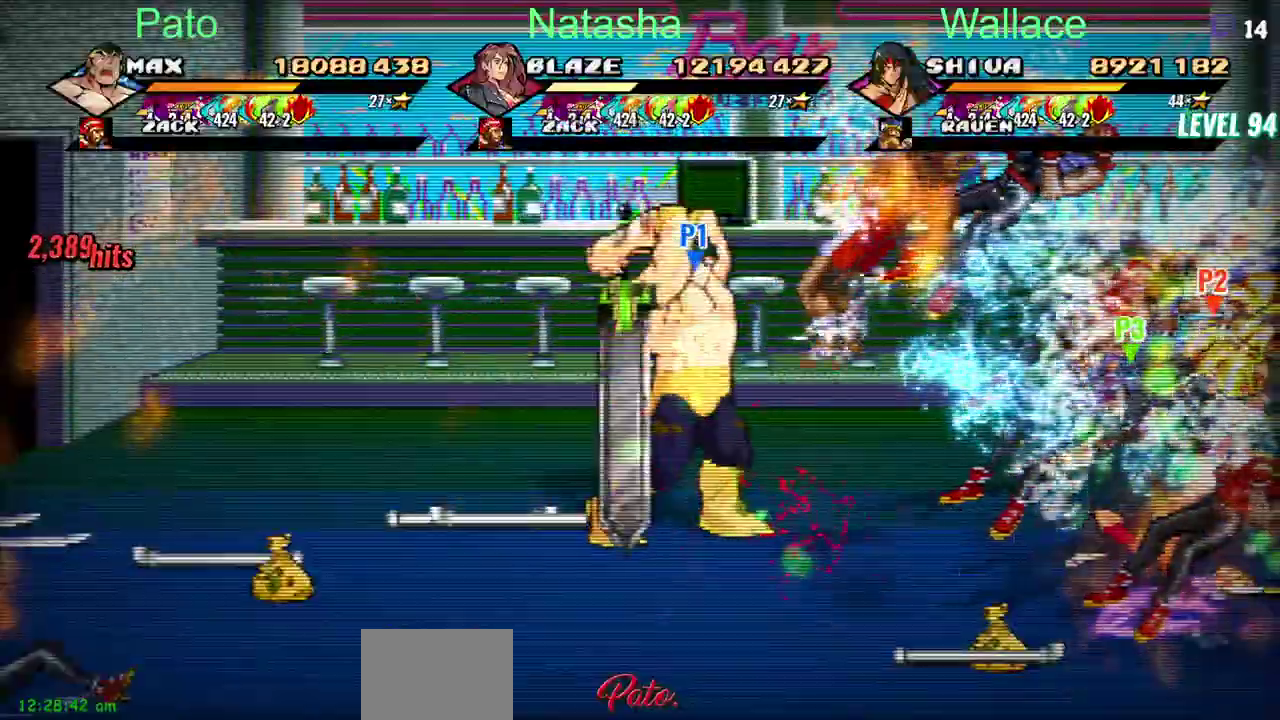
{"buttons": ["DPAD_LEFT"], "left_stick": "center", "right_stick": "center", "events": [[117, "TRIANGLE", "up"], [267, "DPAD_LEFT", "down"]]}
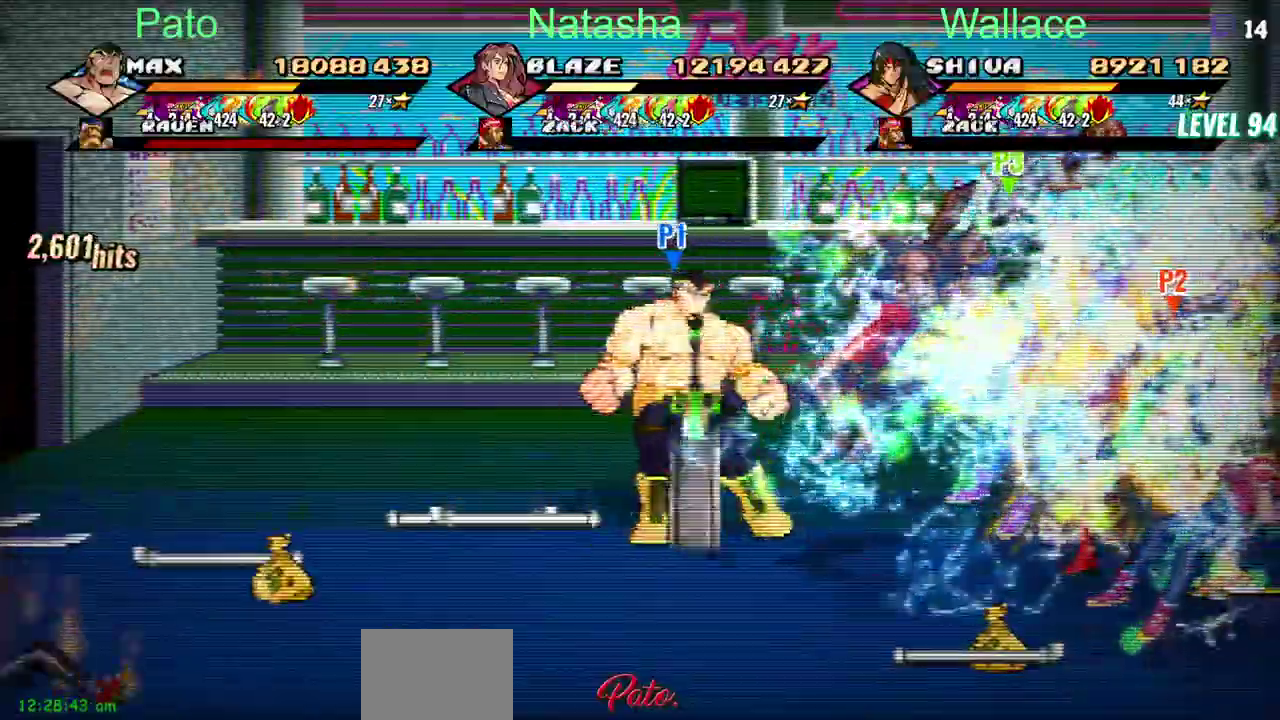
{"buttons": ["TRIANGLE", "DPAD_LEFT"], "left_stick": "center", "right_stick": "center", "events": [[433, "TRIANGLE", "down"]]}
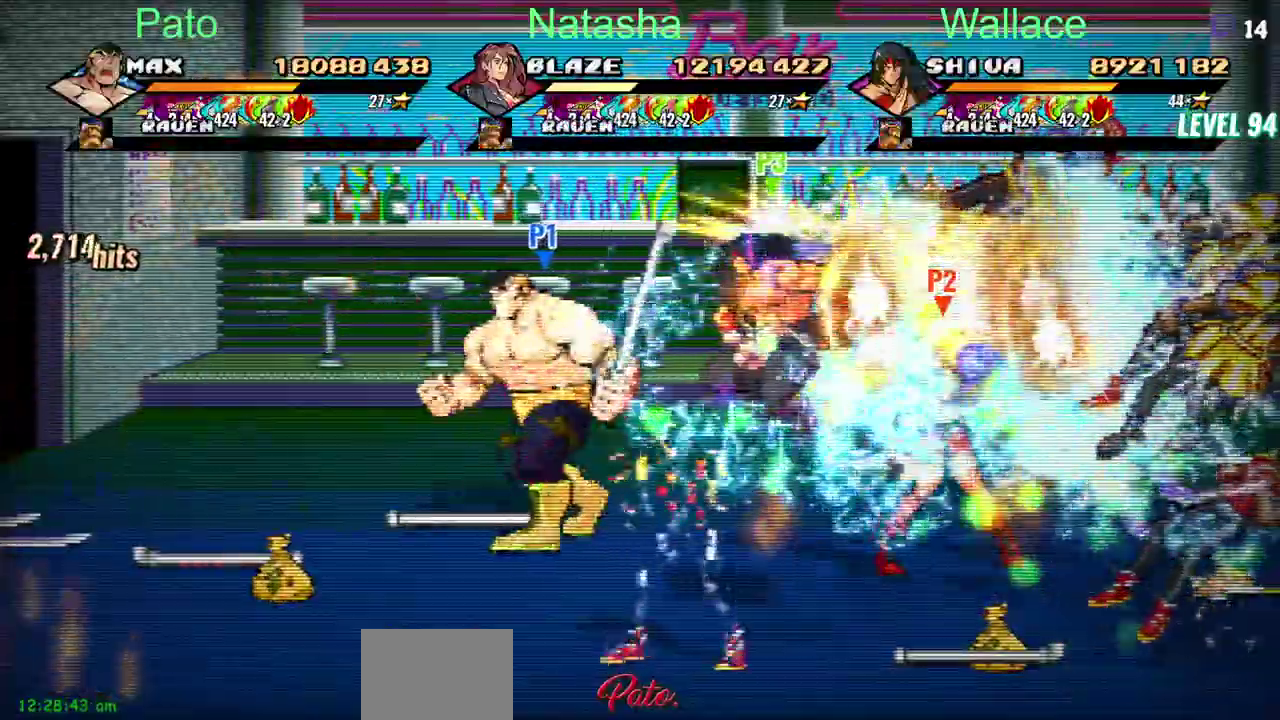
{"buttons": ["TRIANGLE"], "left_stick": "center", "right_stick": "center", "events": [[300, "DPAD_LEFT", "up"]]}
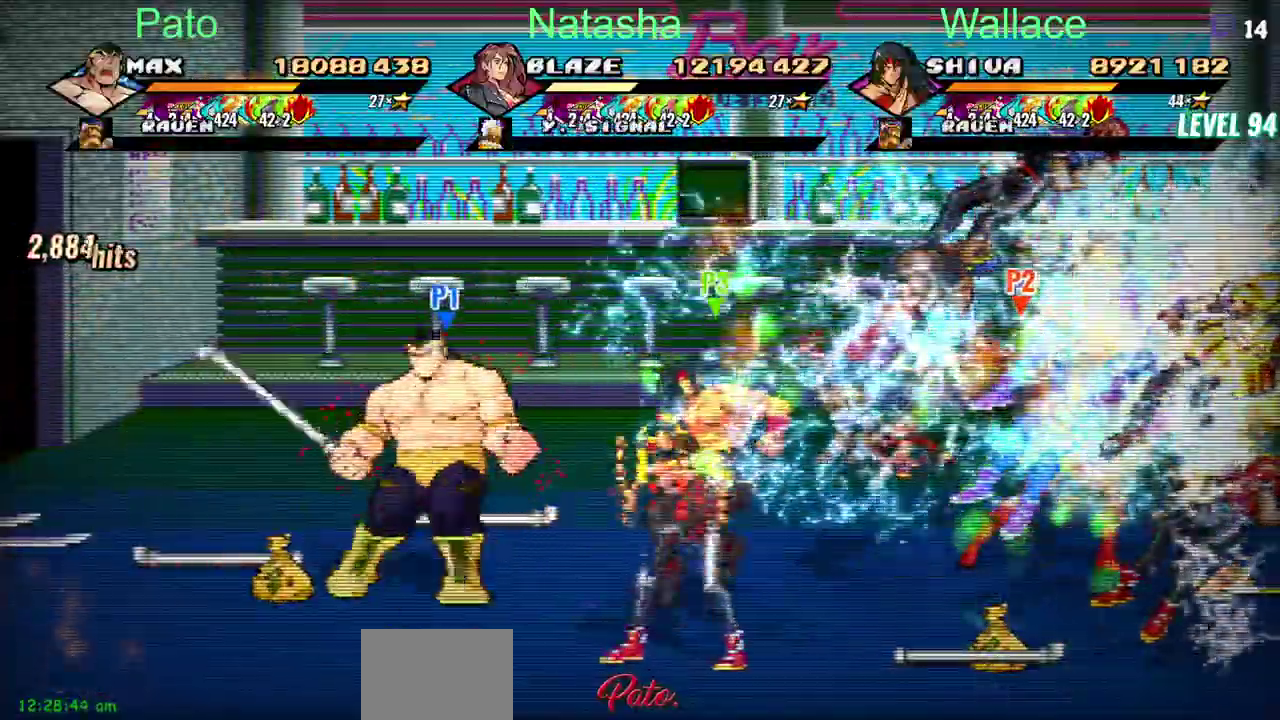
{"buttons": [], "left_stick": "center", "right_stick": "center", "events": [[17, "DPAD_RIGHT", "down"], [200, "TRIANGLE", "up"], [350, "DPAD_RIGHT", "up"]]}
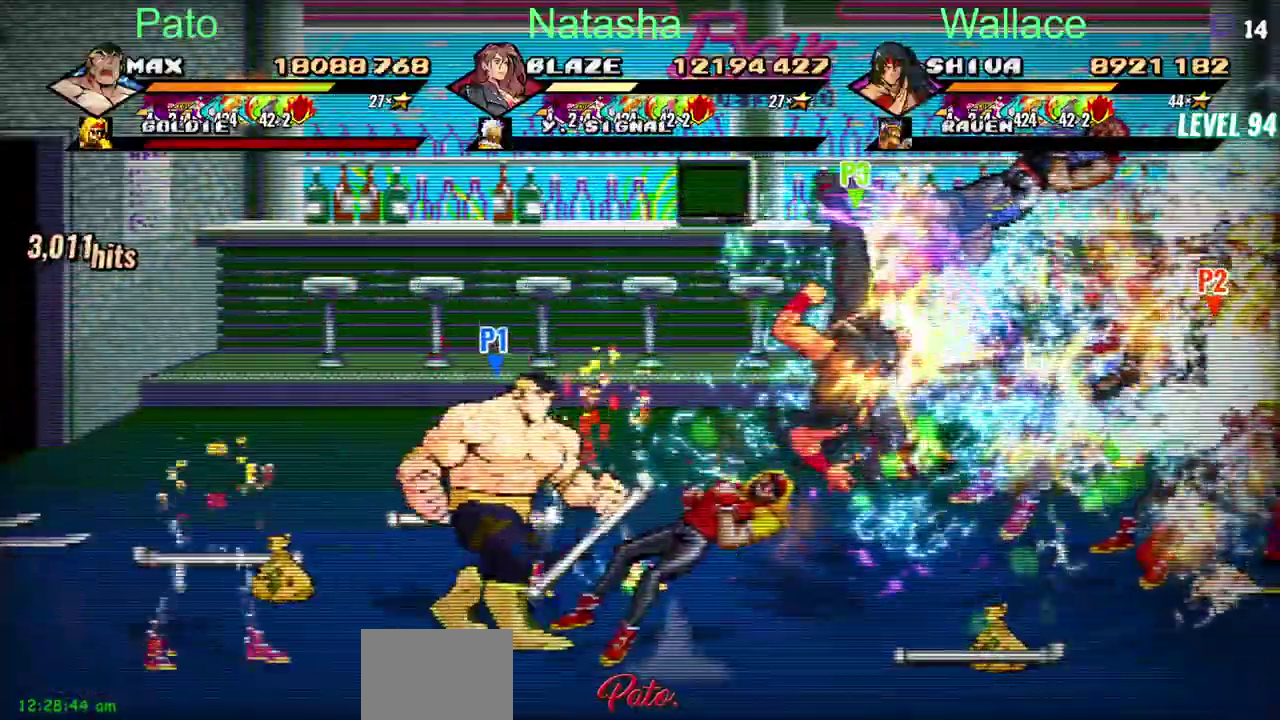
{"buttons": ["DPAD_RIGHT"], "left_stick": "center", "right_stick": "center", "events": [[167, "DPAD_RIGHT", "down"]]}
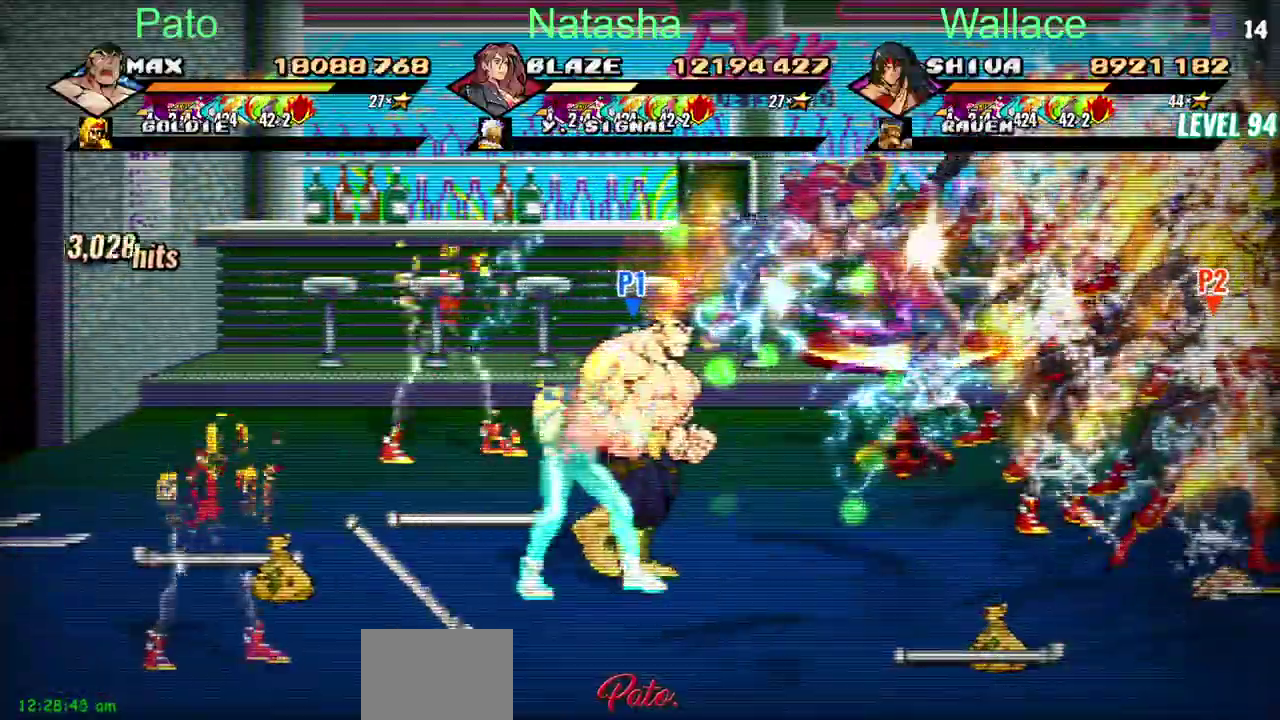
{"buttons": ["TRIANGLE", "DPAD_RIGHT"], "left_stick": "center", "right_stick": "center", "events": [[133, "DPAD_LEFT", "down"], [183, "TRIANGLE", "down"], [467, "DPAD_LEFT", "up"]]}
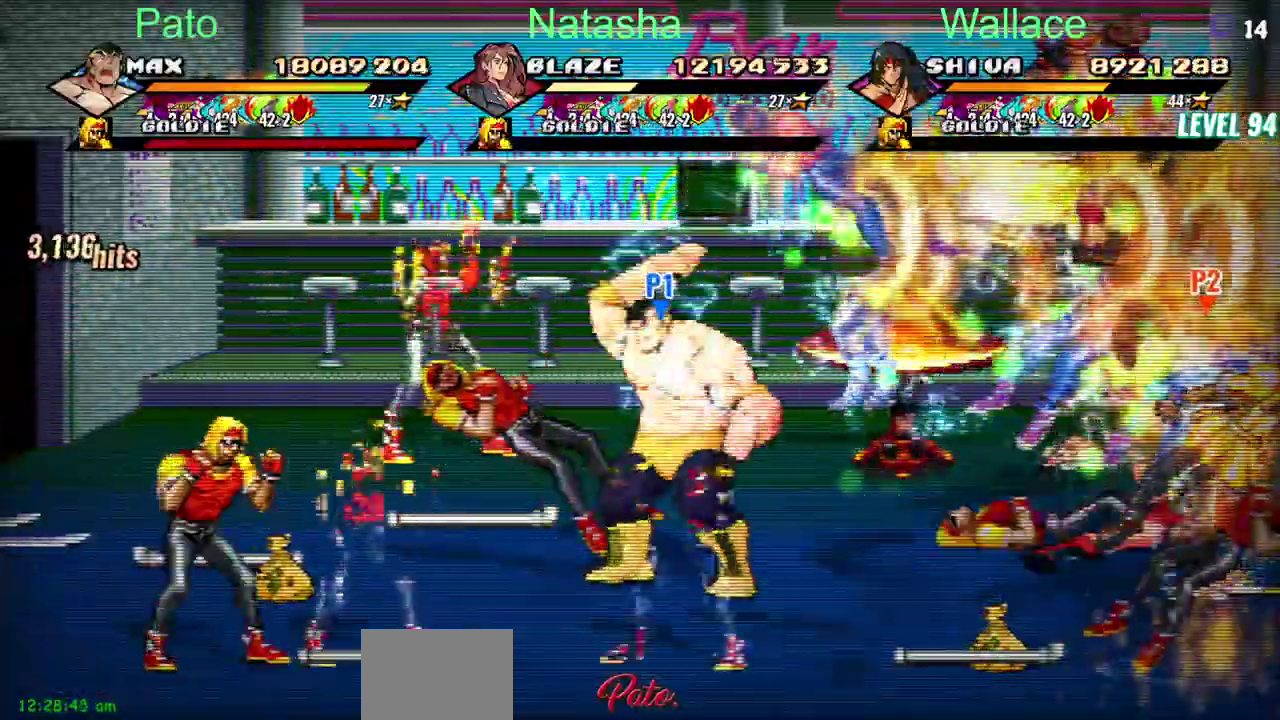
{"buttons": ["TRIANGLE", "DPAD_RIGHT"], "left_stick": "center", "right_stick": "center", "events": [[200, "DPAD_LEFT", "down"], [250, "DPAD_LEFT", "up"], [317, "DPAD_LEFT", "down"], [500, "DPAD_LEFT", "up"]]}
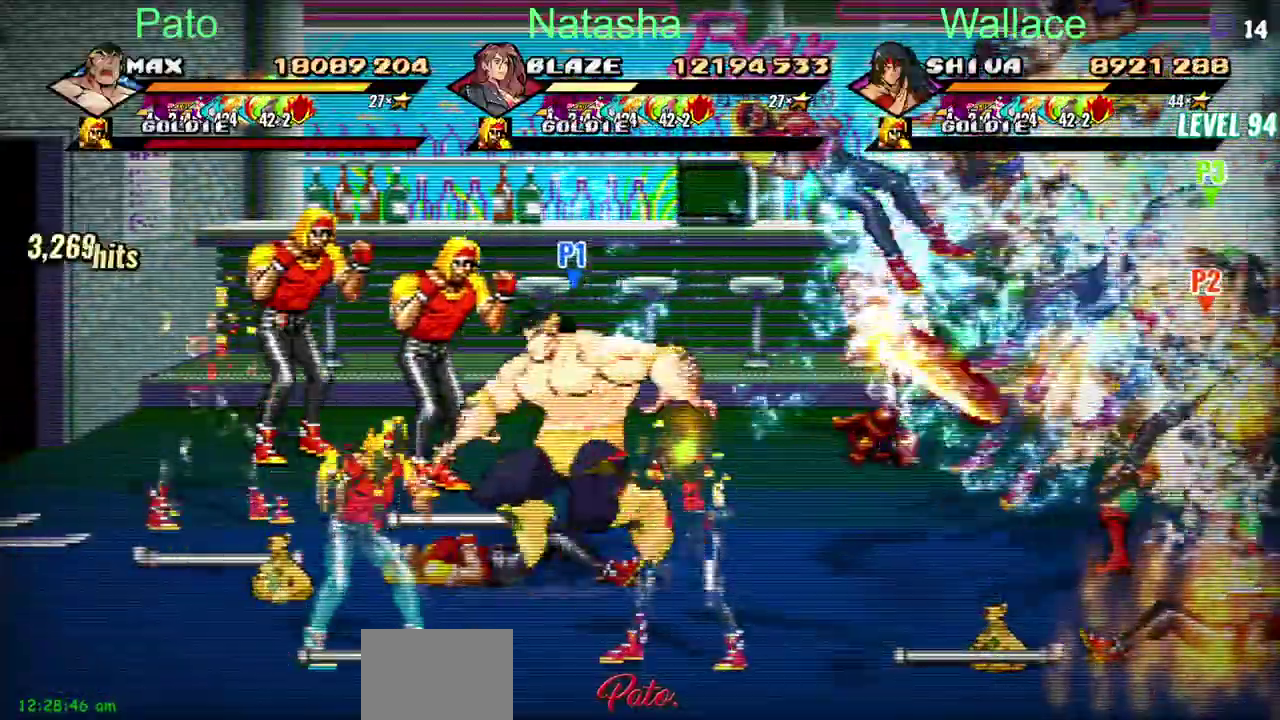
{"buttons": ["TRIANGLE", "DPAD_RIGHT"], "left_stick": "center", "right_stick": "center", "events": []}
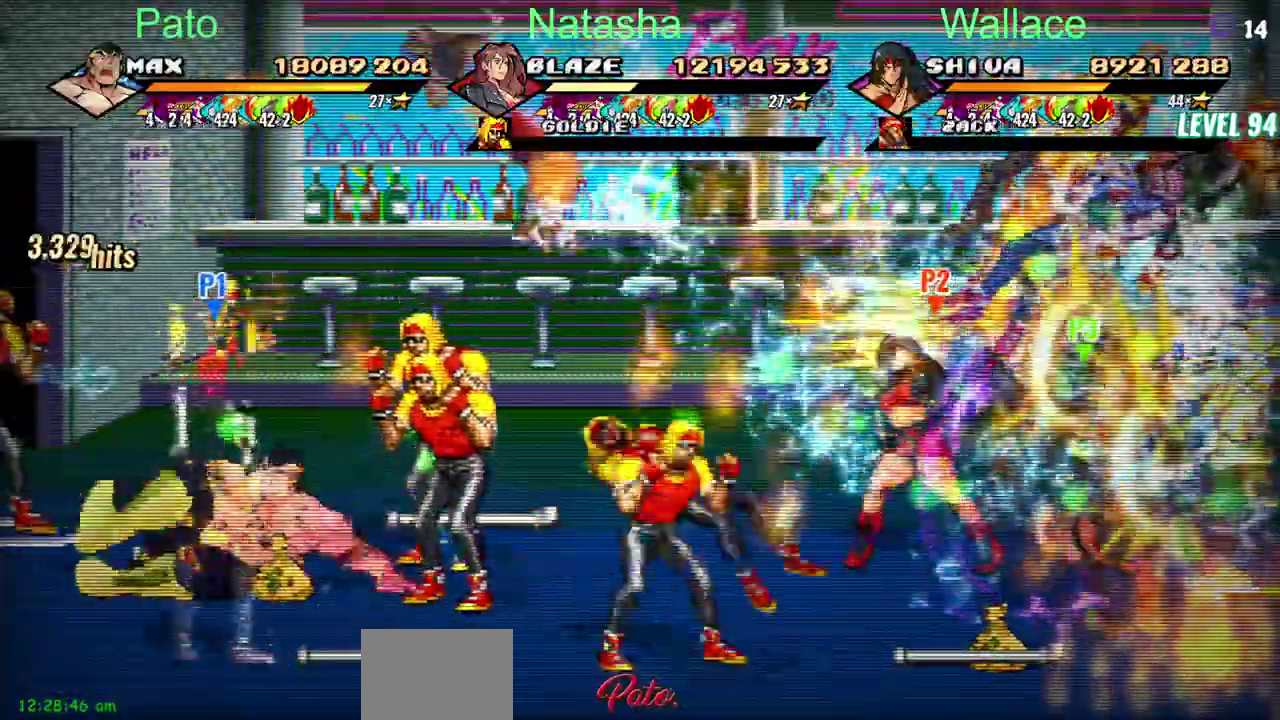
{"buttons": [], "left_stick": "center", "right_stick": "center", "events": [[500, "DPAD_RIGHT", "up"], [500, "TRIANGLE", "up"]]}
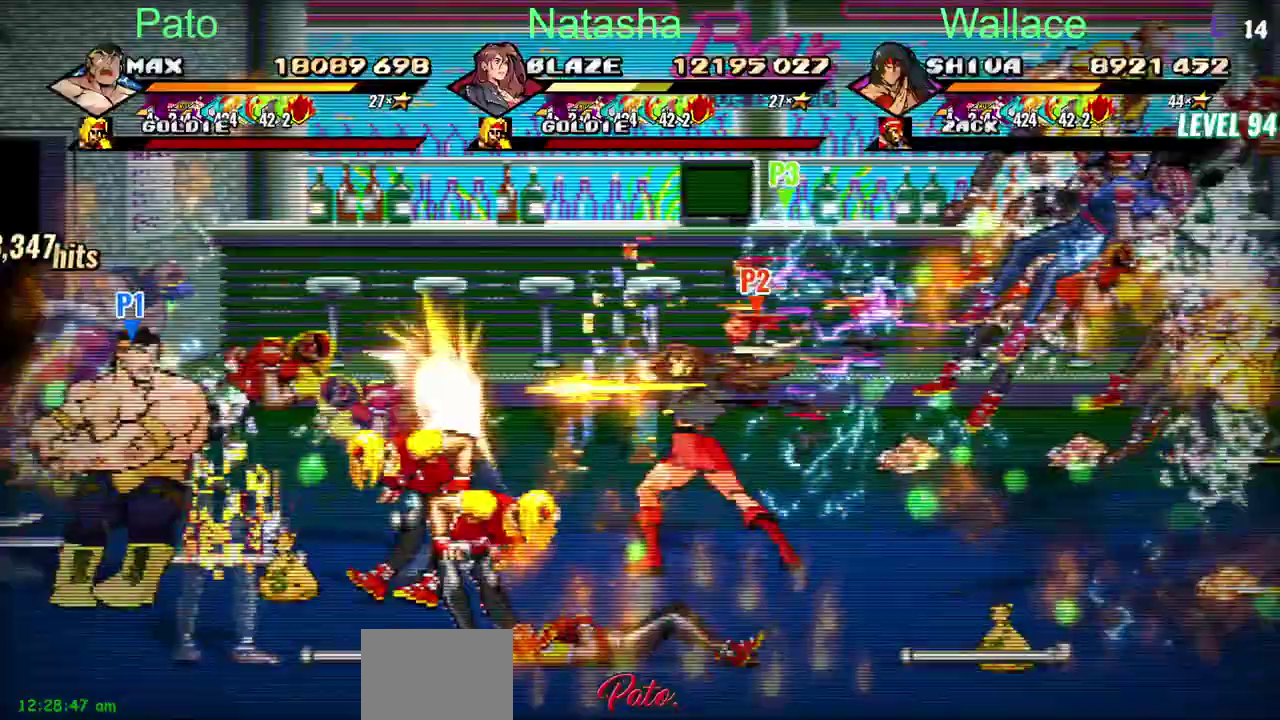
{"buttons": ["DPAD_RIGHT"], "left_stick": "center", "right_stick": "center", "events": [[267, "DPAD_RIGHT", "down"]]}
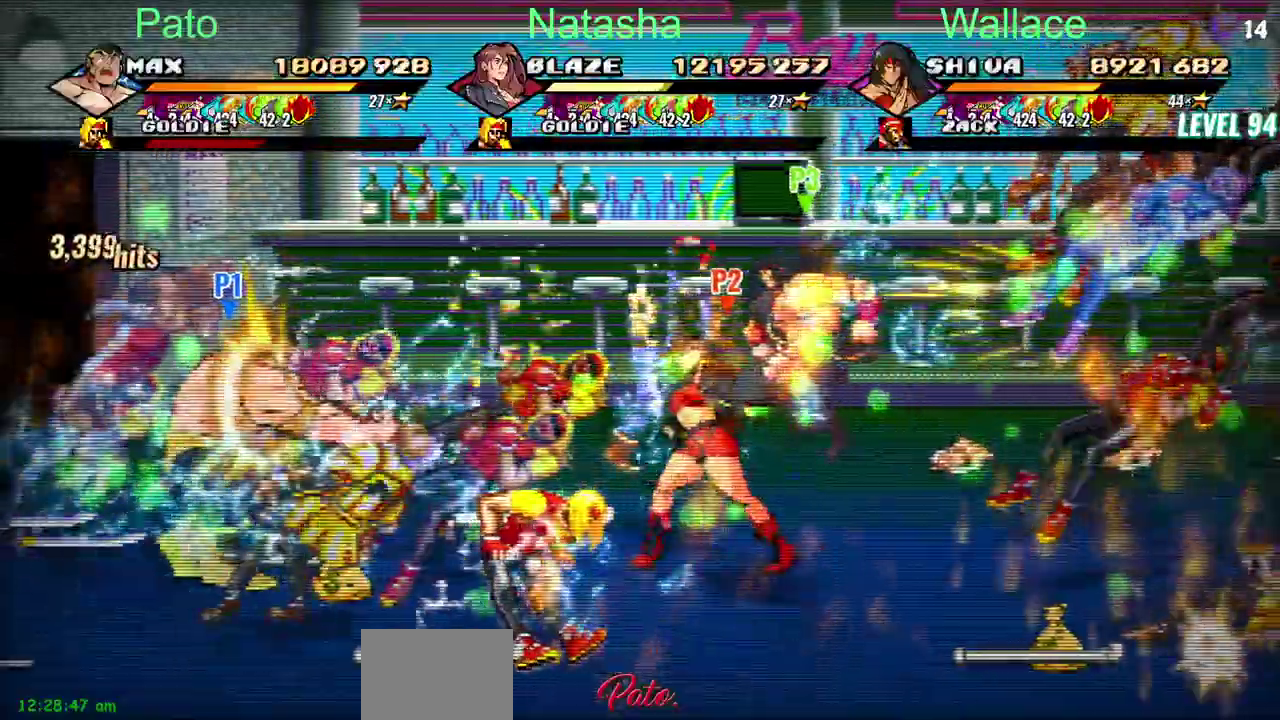
{"buttons": [], "left_stick": "center", "right_stick": "center", "events": [[33, "DPAD_RIGHT", "up"]]}
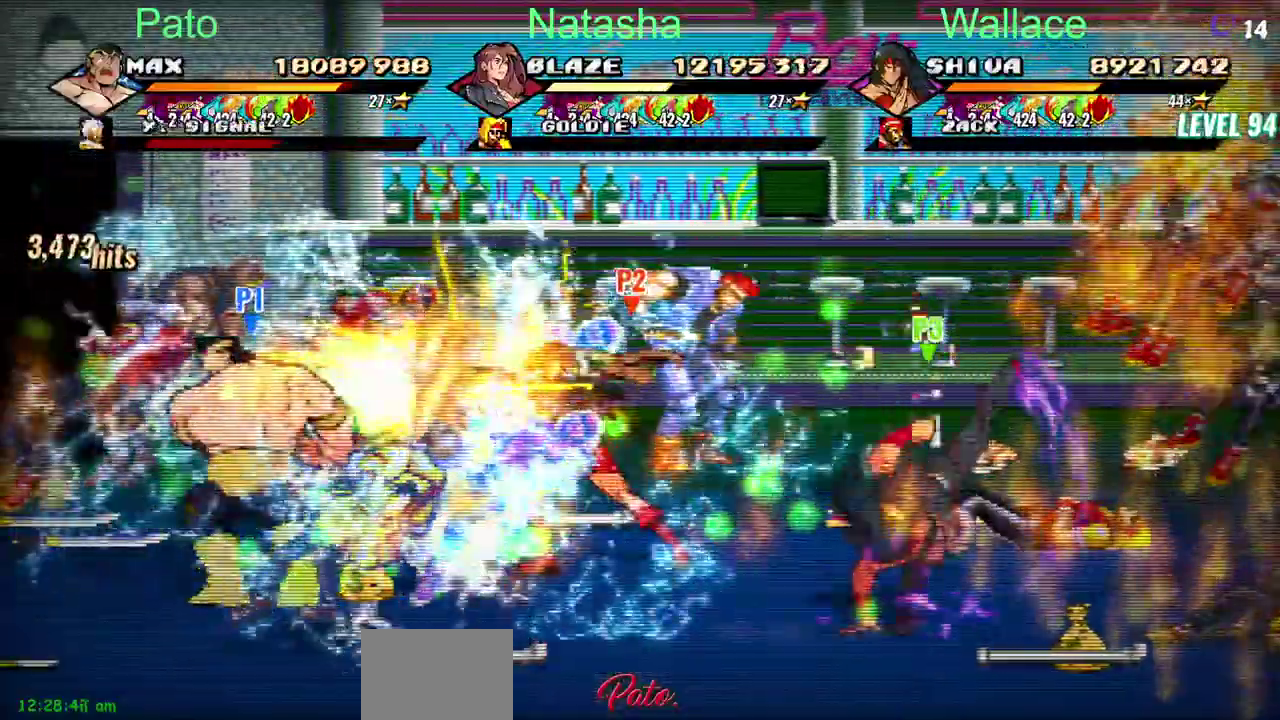
{"buttons": [], "left_stick": "center", "right_stick": "center", "events": []}
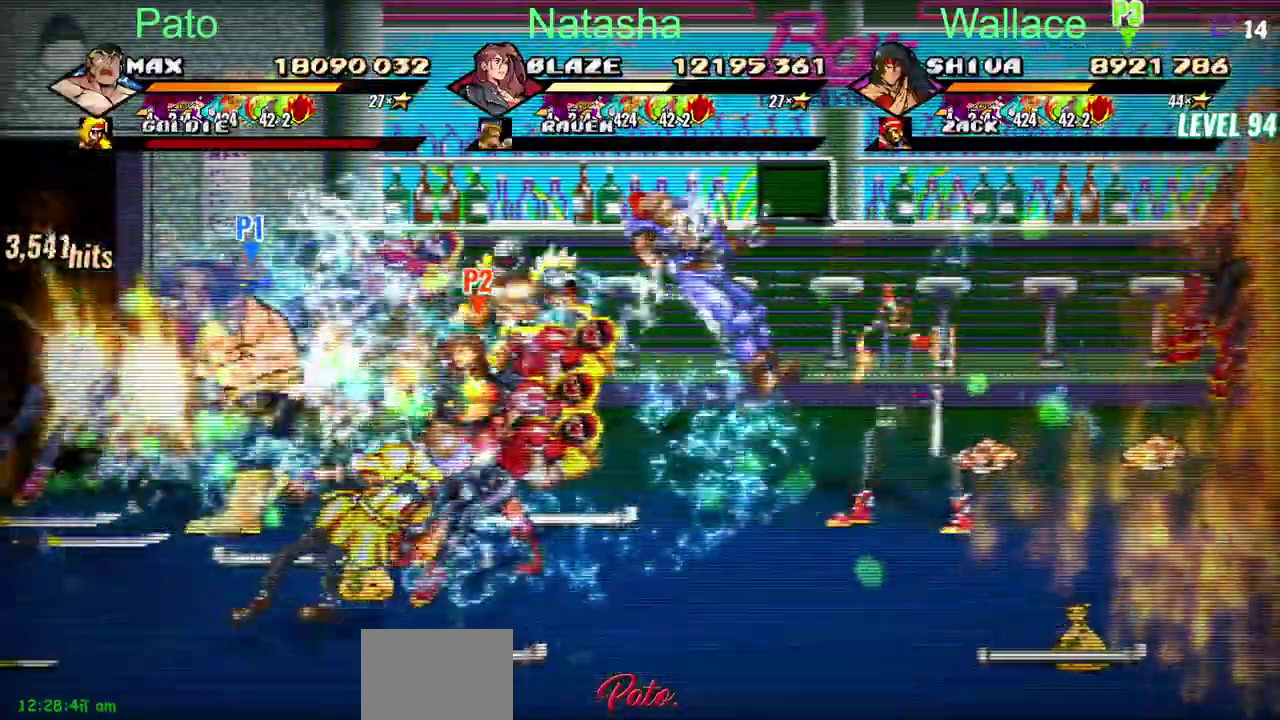
{"buttons": ["DPAD_RIGHT"], "left_stick": "center", "right_stick": "center", "events": [[50, "DPAD_RIGHT", "down"]]}
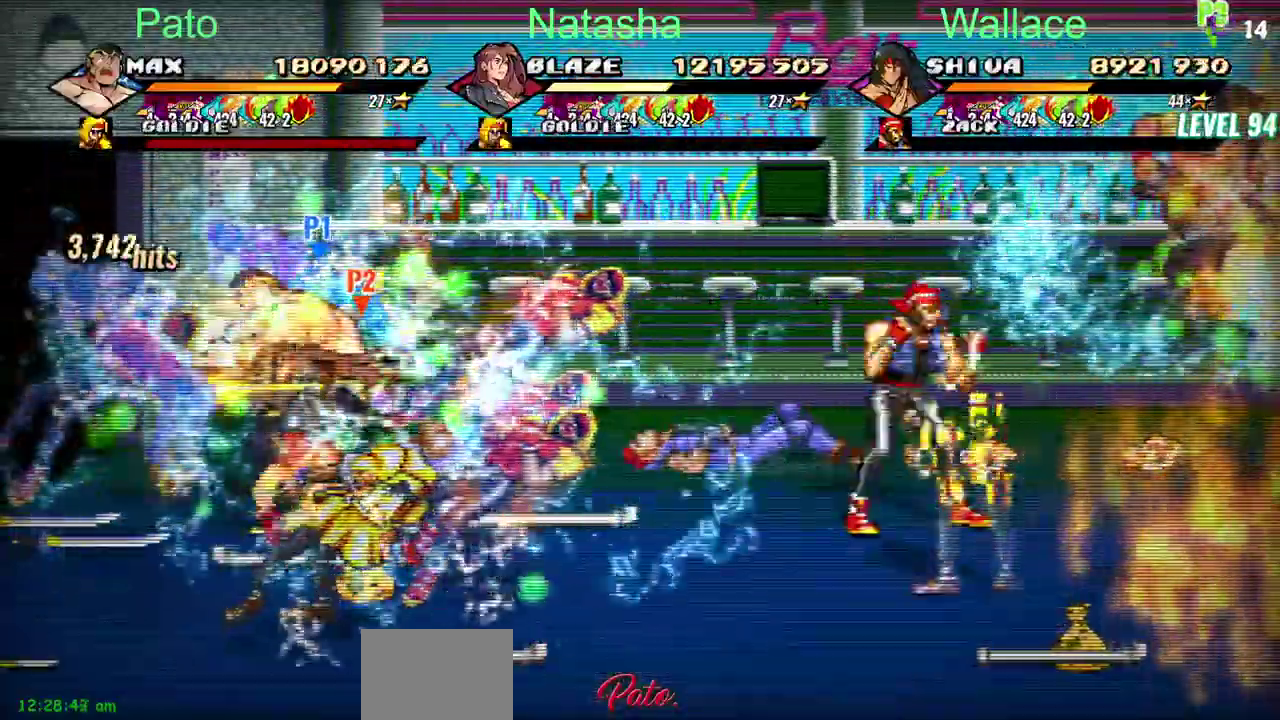
{"buttons": ["DPAD_RIGHT"], "left_stick": "center", "right_stick": "center", "events": []}